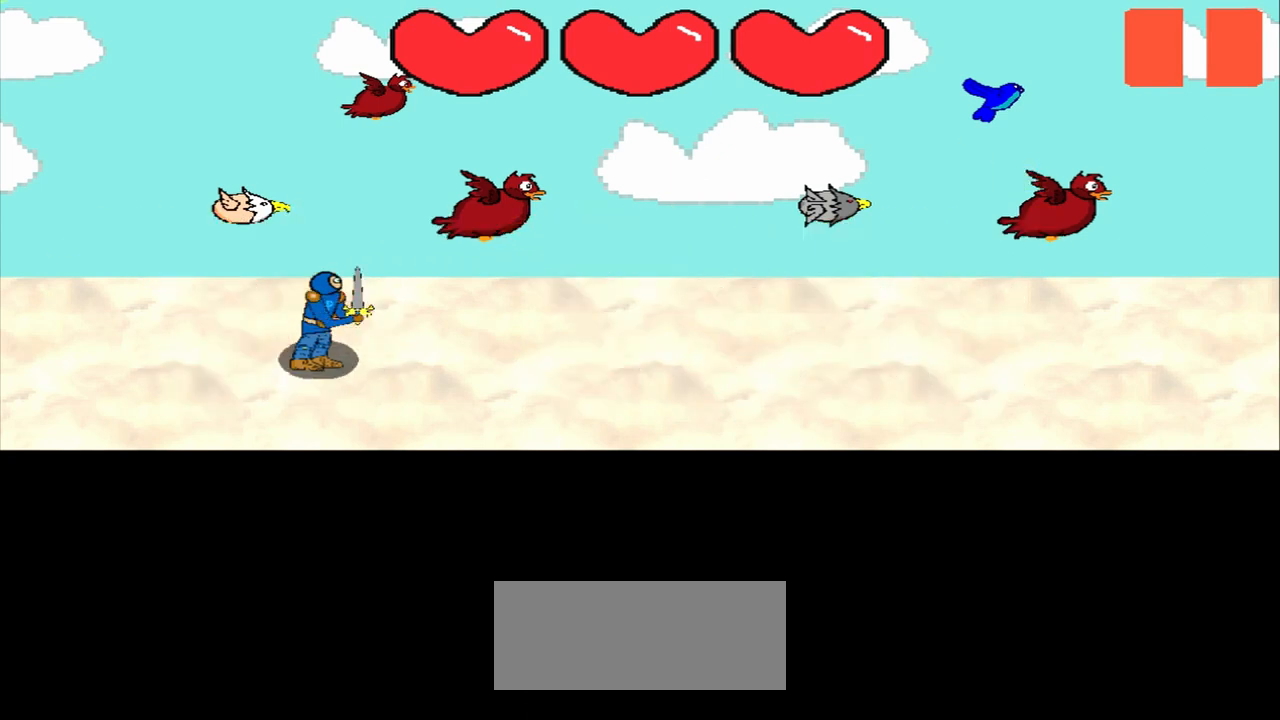
Gameplay with a controller (PlayStation layout); each line is a JSON object with the inputs held at the frame after it. "events" lists button and stick changes between this image and that frame as [ms after this image, input, new state], when the widget could be followed in between. Not read: L2 L3 R2 R3 right_stick.
{"buttons": [], "left_stick": "down-right", "events": [[42, "left_stick", "center"], [292, "left_stick", "down-right"]]}
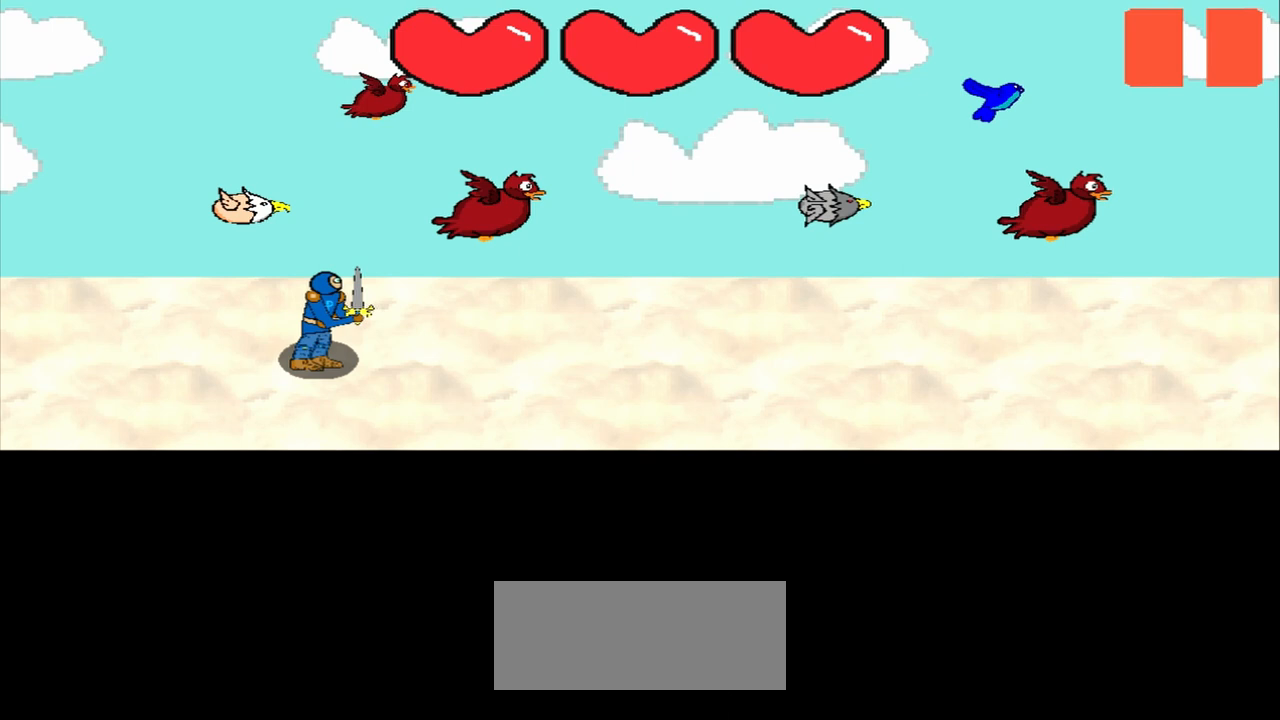
{"buttons": [], "left_stick": "down-right", "events": [[167, "left_stick", "center"], [417, "left_stick", "down-right"]]}
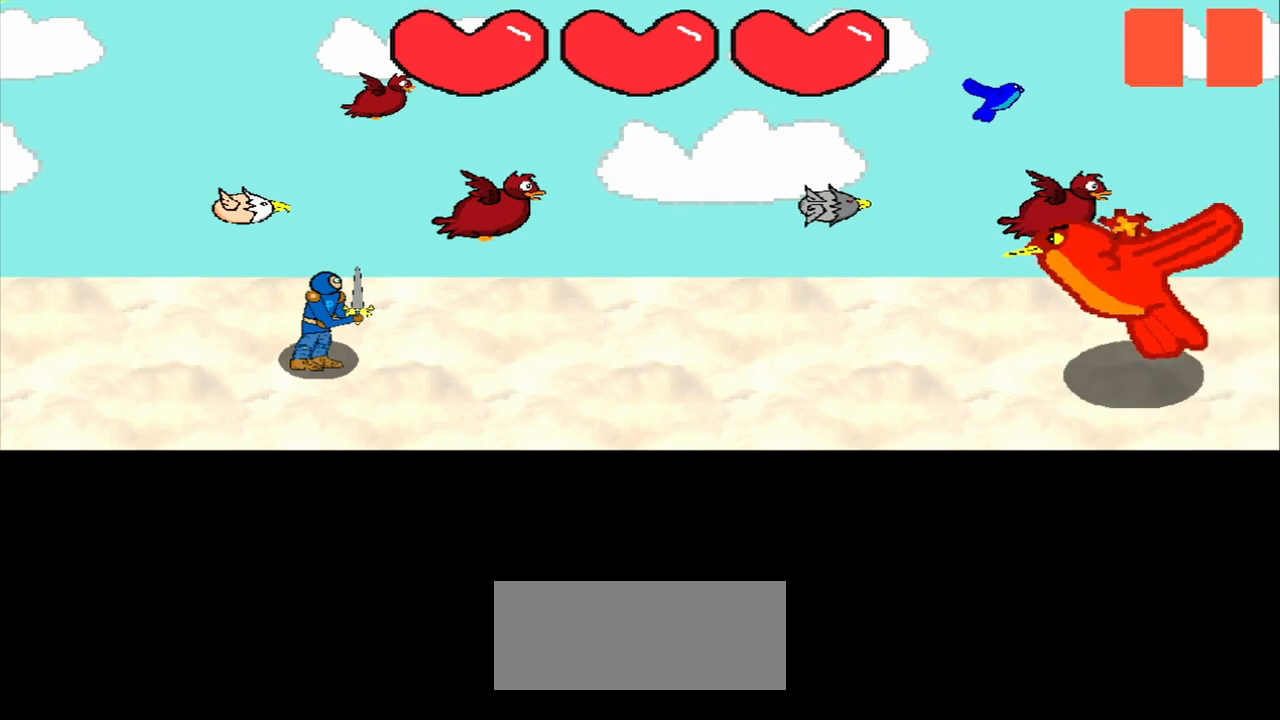
{"buttons": [], "left_stick": "center", "events": [[42, "left_stick", "center"], [208, "left_stick", "down-right"], [375, "left_stick", "center"]]}
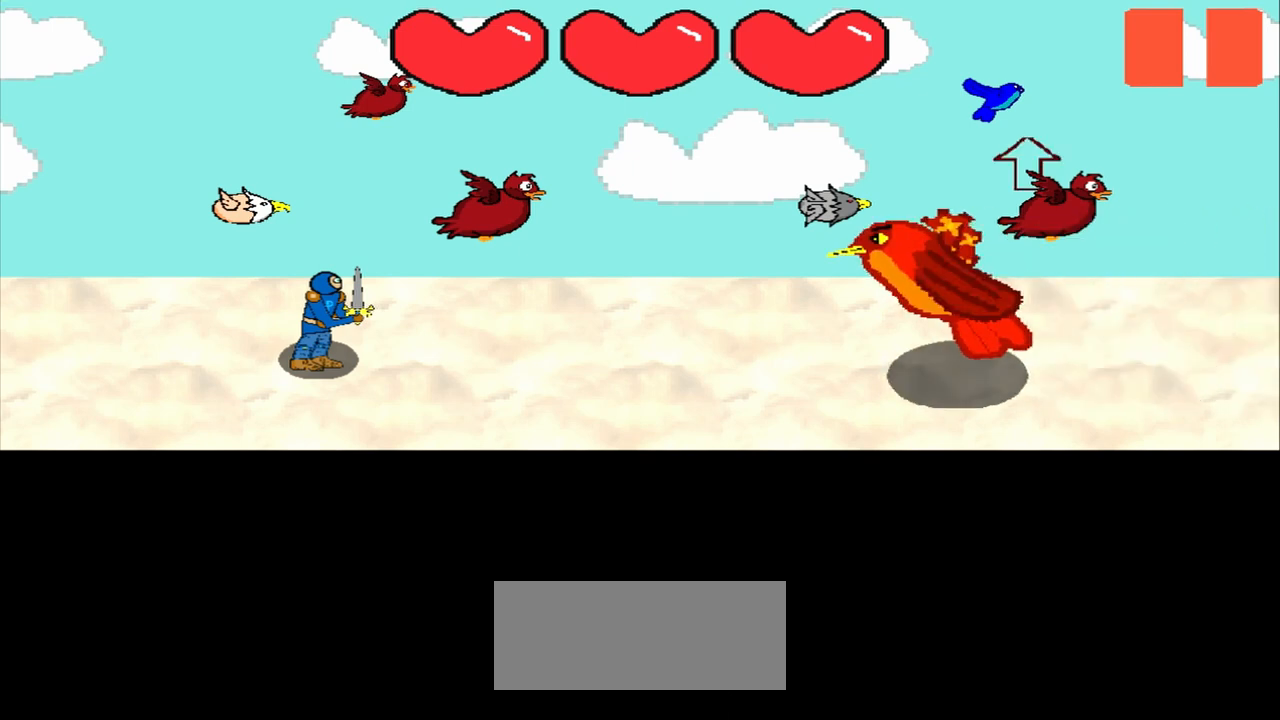
{"buttons": [], "left_stick": "center", "events": [[208, "left_stick", "up"], [292, "left_stick", "center"]]}
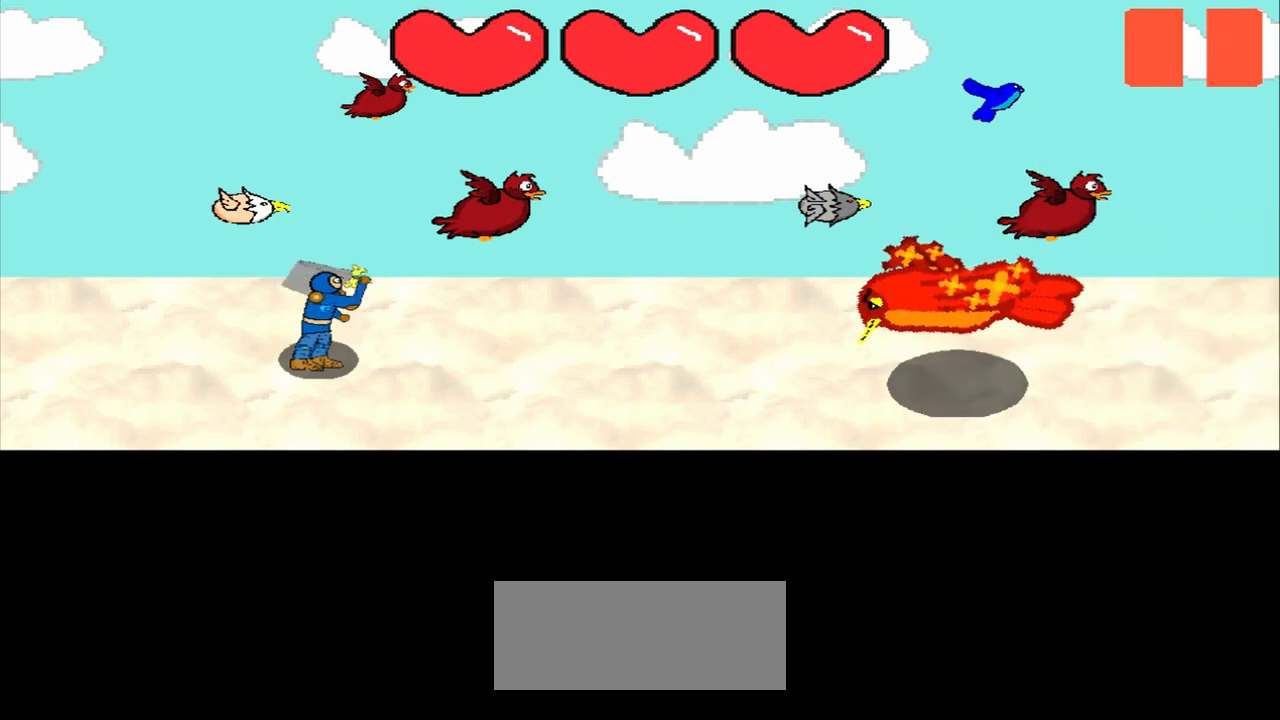
{"buttons": [], "left_stick": "center", "events": []}
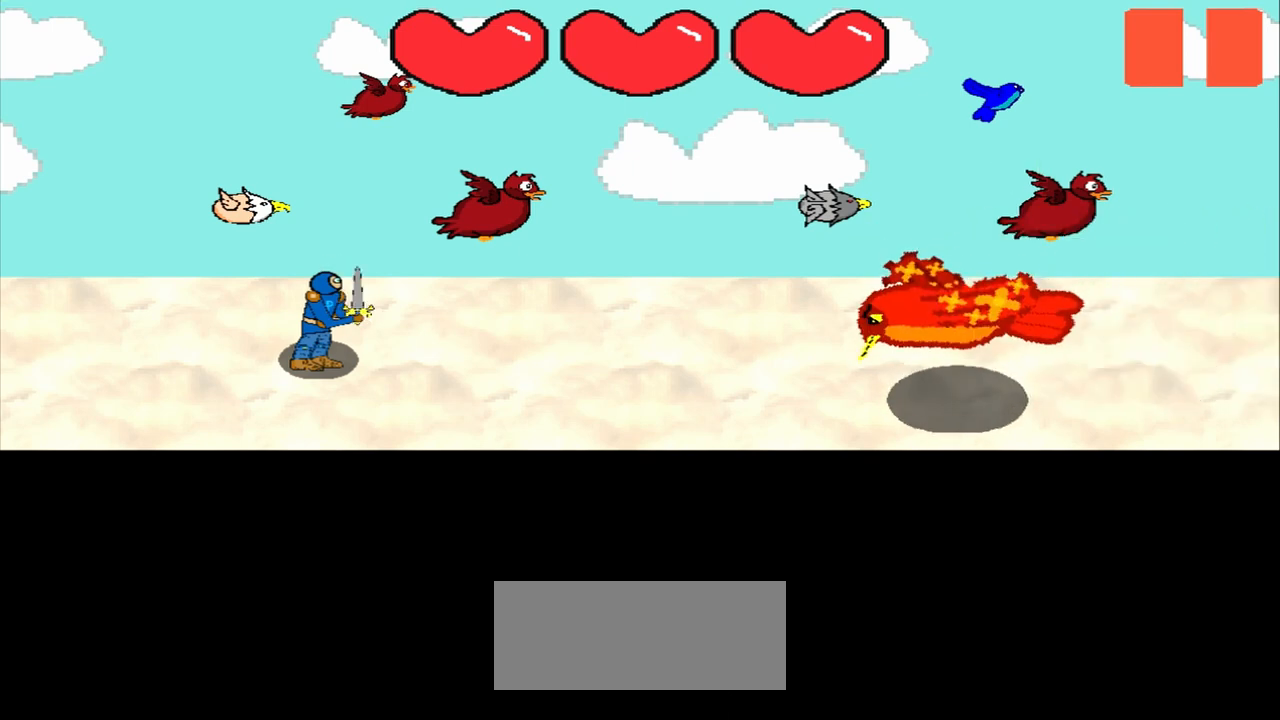
{"buttons": [], "left_stick": "center", "events": []}
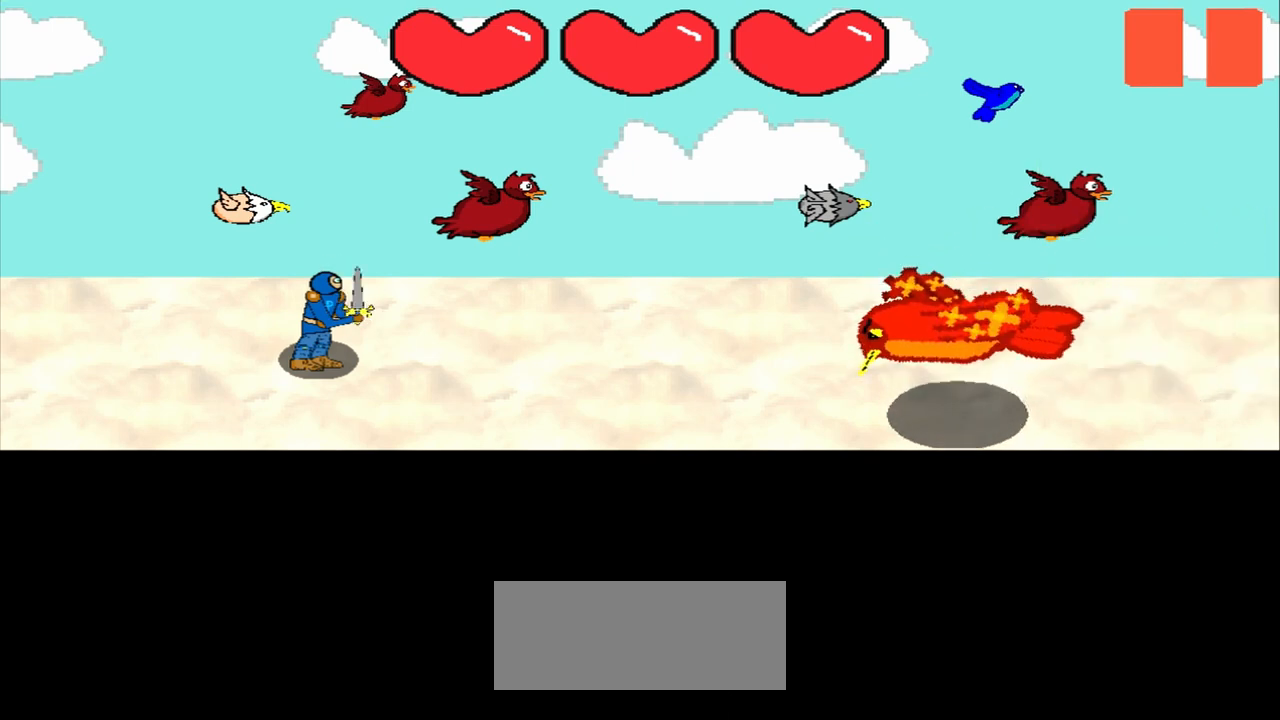
{"buttons": [], "left_stick": "center", "events": []}
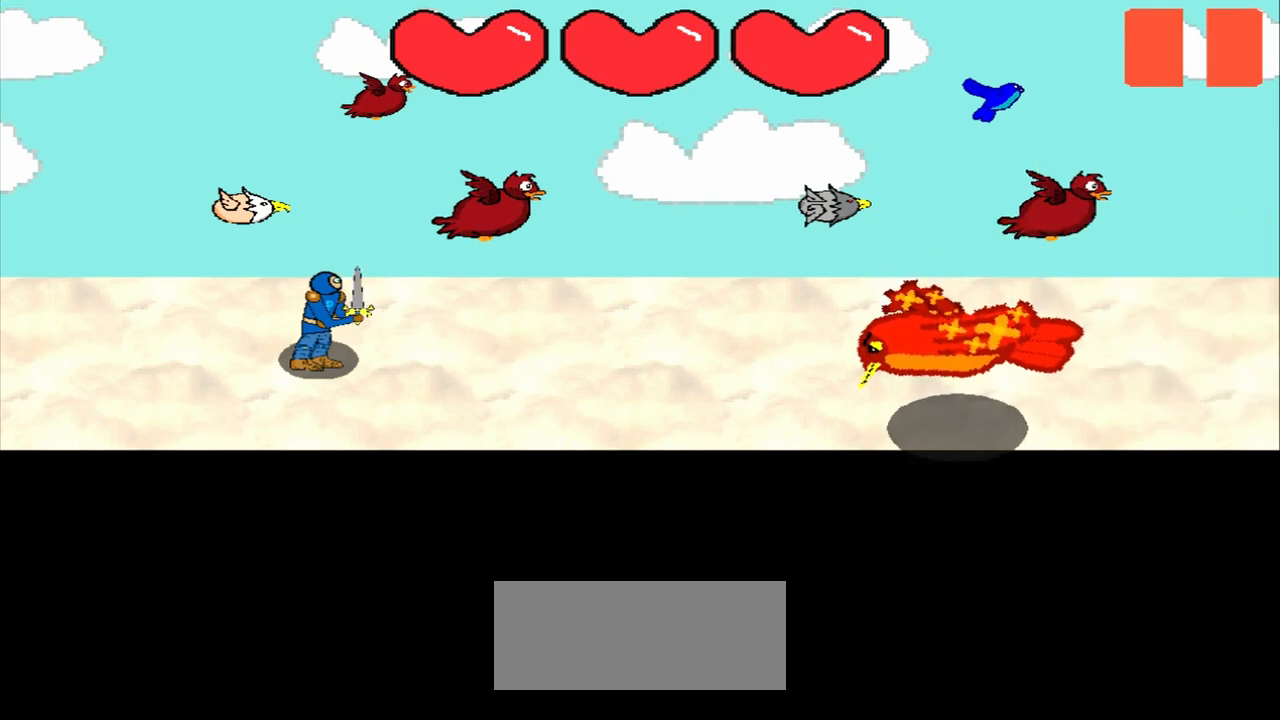
{"buttons": [], "left_stick": "center", "events": []}
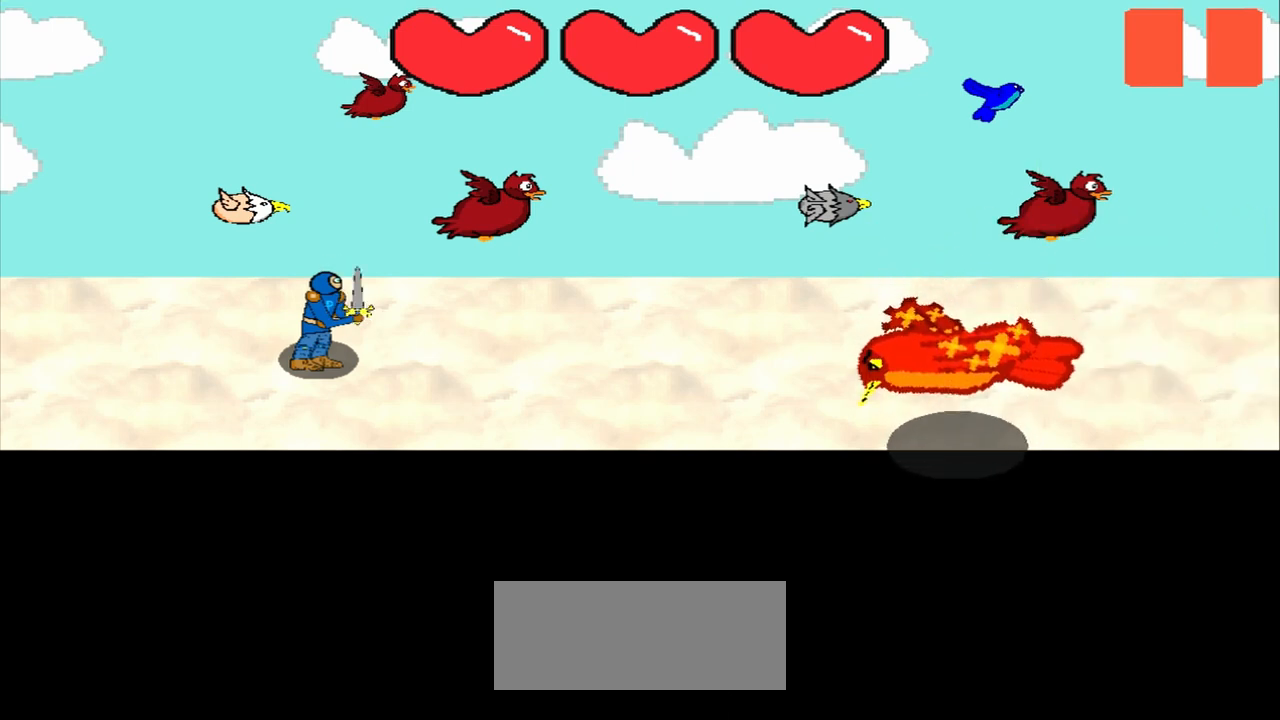
{"buttons": [], "left_stick": "center", "events": []}
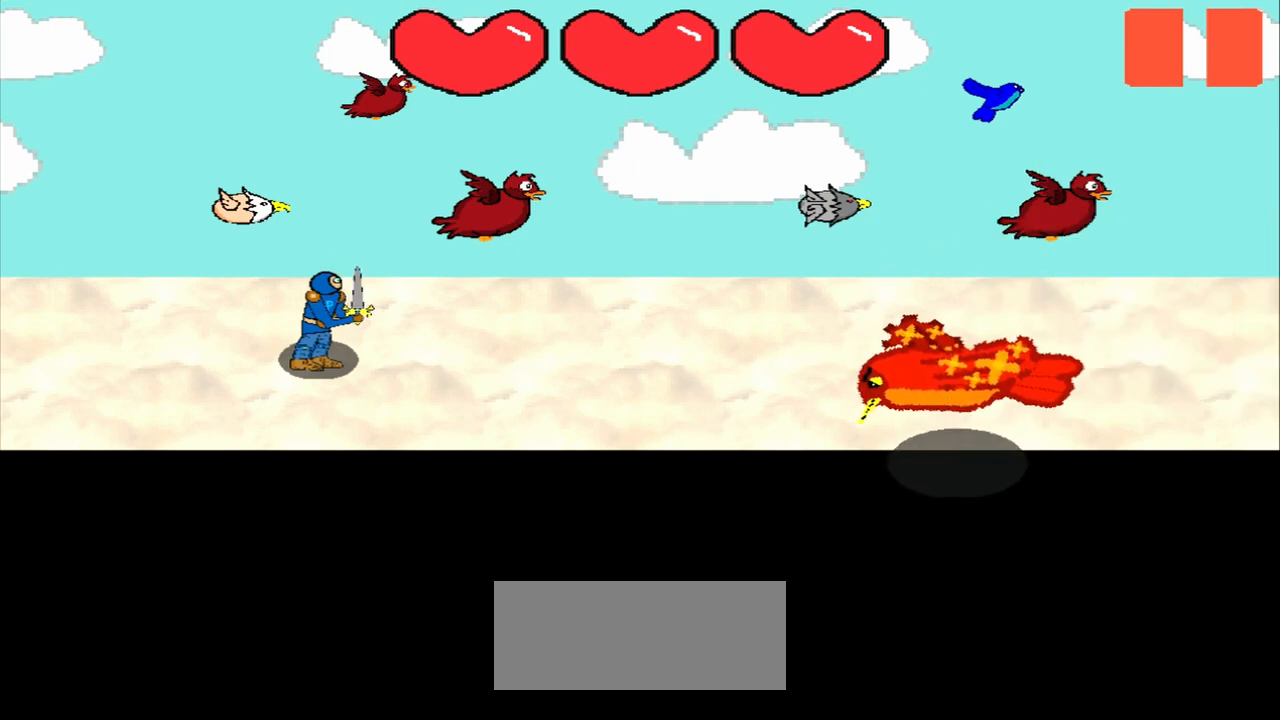
{"buttons": [], "left_stick": "center", "events": []}
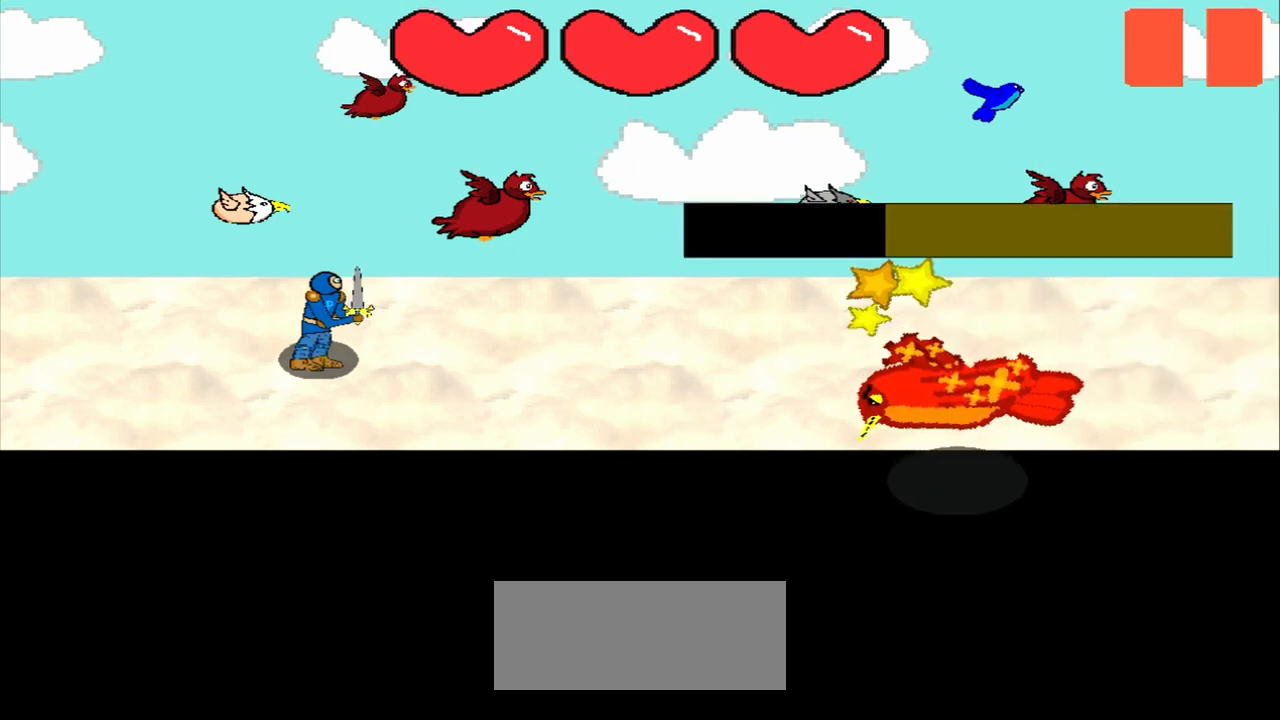
{"buttons": [], "left_stick": "center", "events": []}
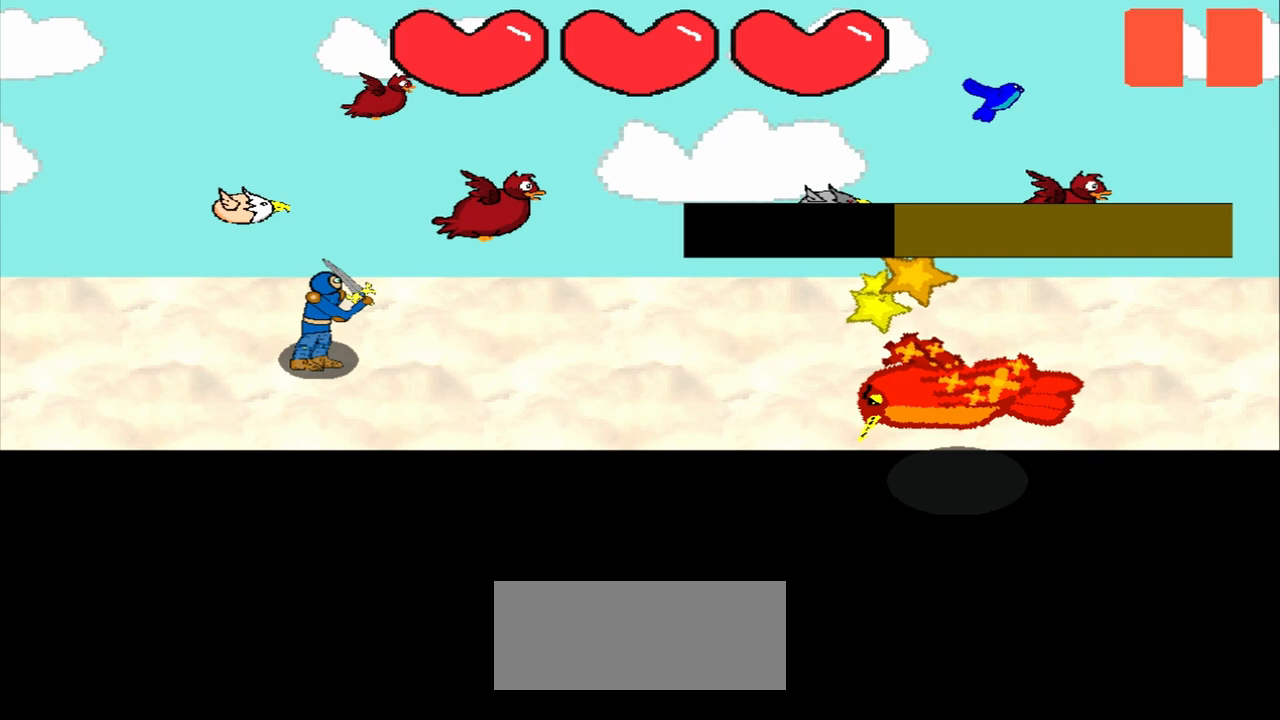
{"buttons": [], "left_stick": "center", "events": [[292, "left_stick", "down"], [375, "left_stick", "center"]]}
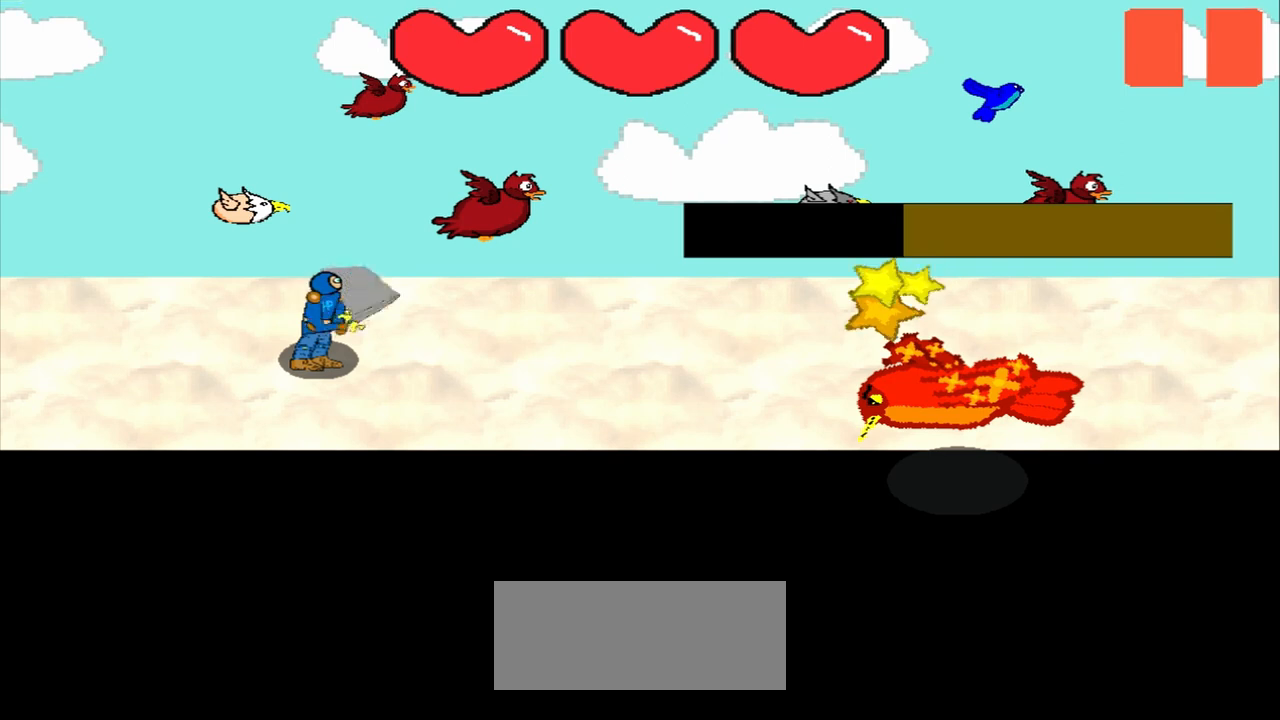
{"buttons": [], "left_stick": "center", "events": []}
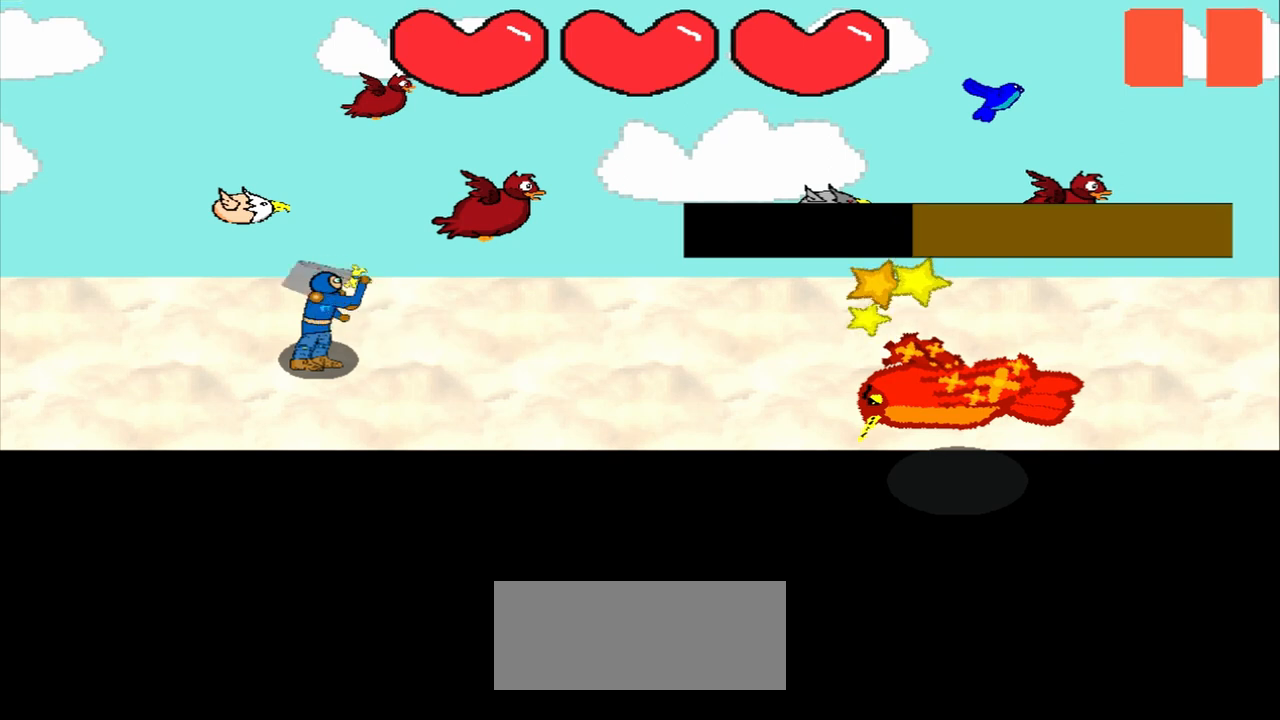
{"buttons": [], "left_stick": "up-left", "events": [[333, "left_stick", "up-left"]]}
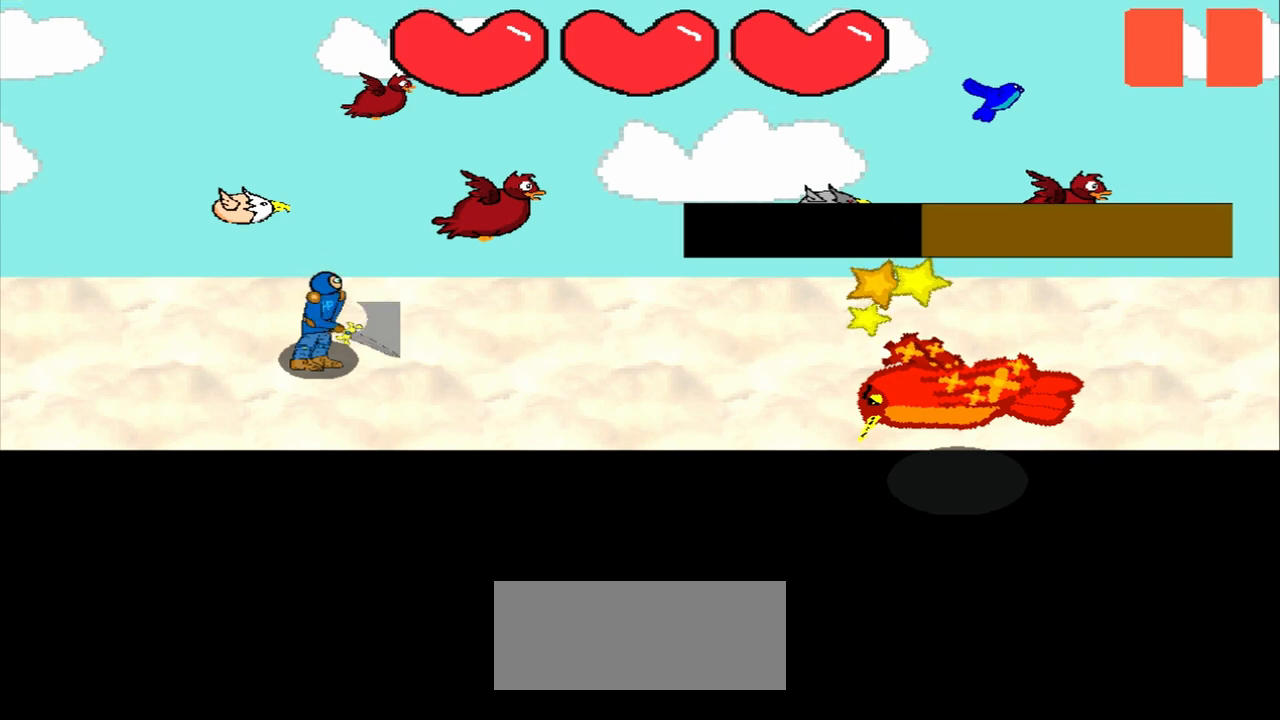
{"buttons": [], "left_stick": "center", "events": [[83, "left_stick", "center"], [167, "left_stick", "down-left"], [417, "left_stick", "center"]]}
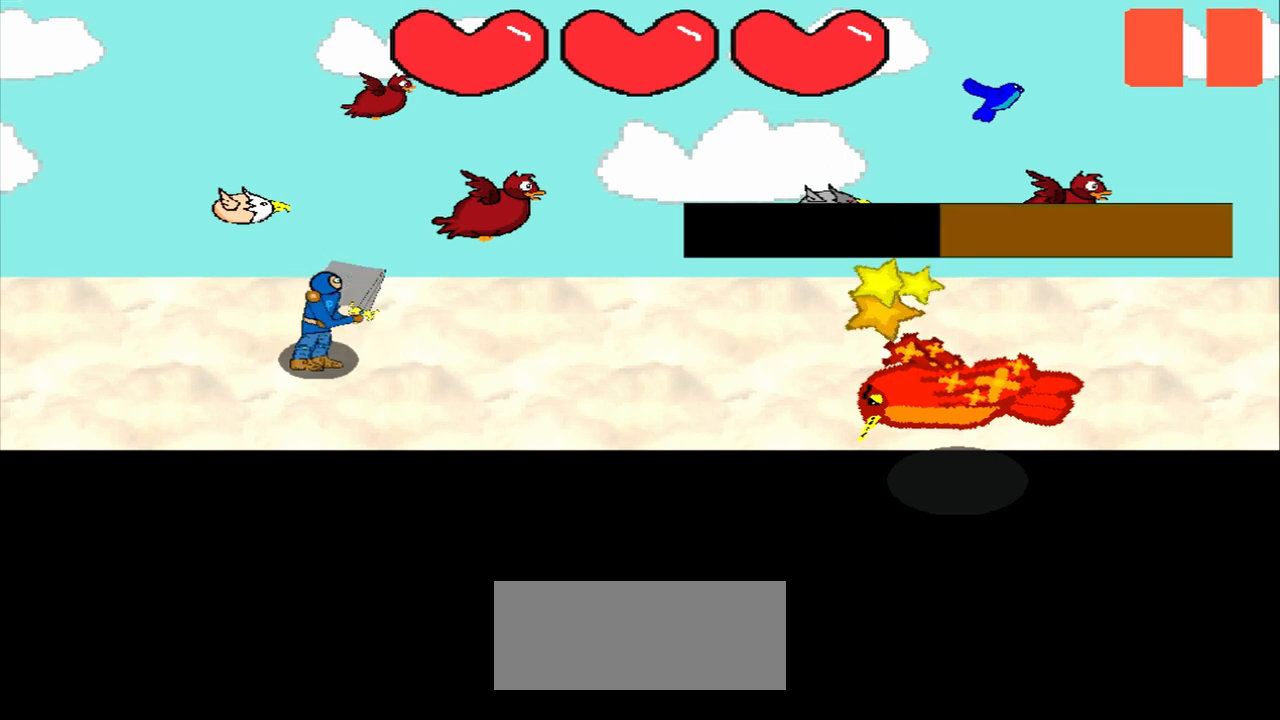
{"buttons": [], "left_stick": "up", "events": [[125, "left_stick", "up-right"], [250, "left_stick", "center"], [500, "left_stick", "up"]]}
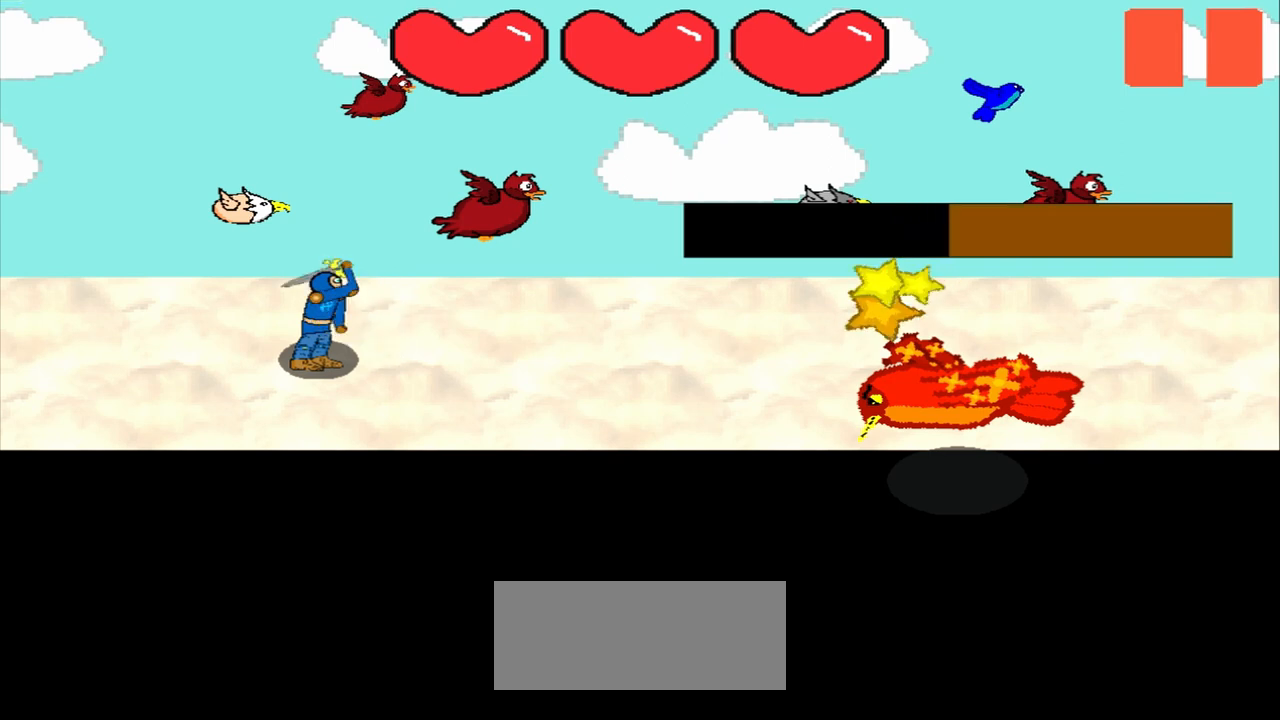
{"buttons": [], "left_stick": "center", "events": [[167, "left_stick", "center"], [417, "left_stick", "down"], [500, "left_stick", "center"]]}
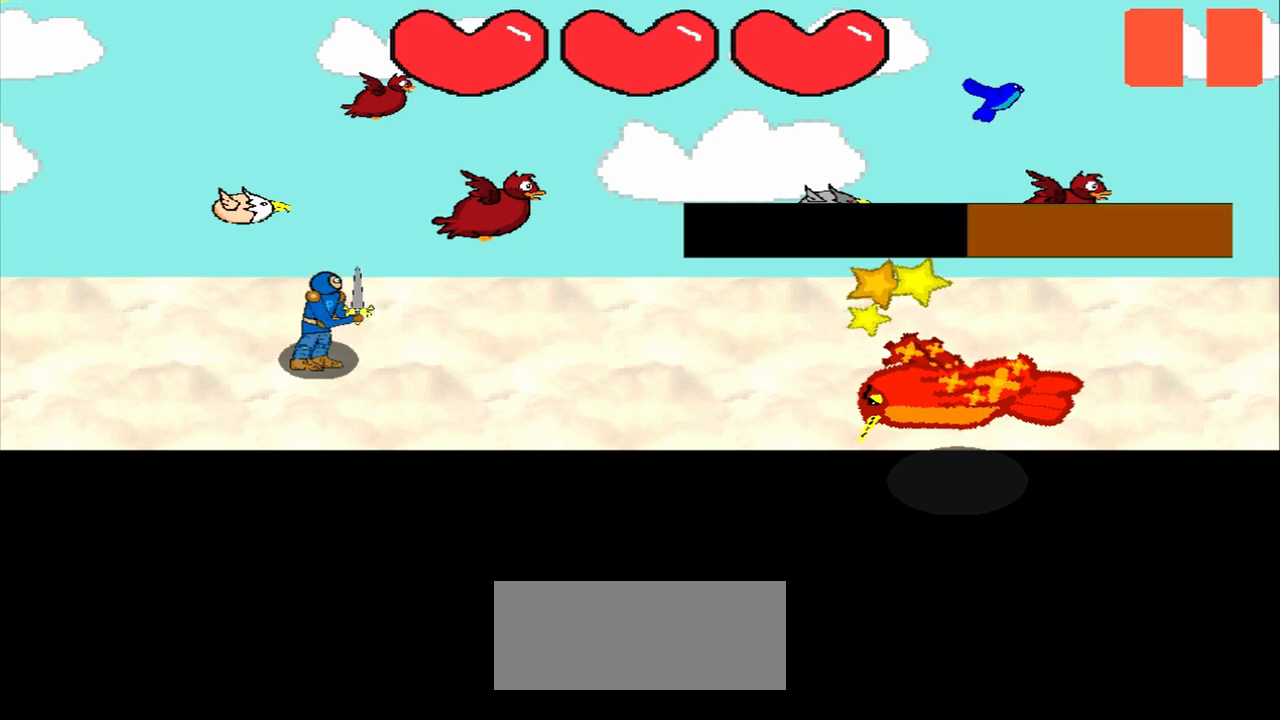
{"buttons": [], "left_stick": "center", "events": []}
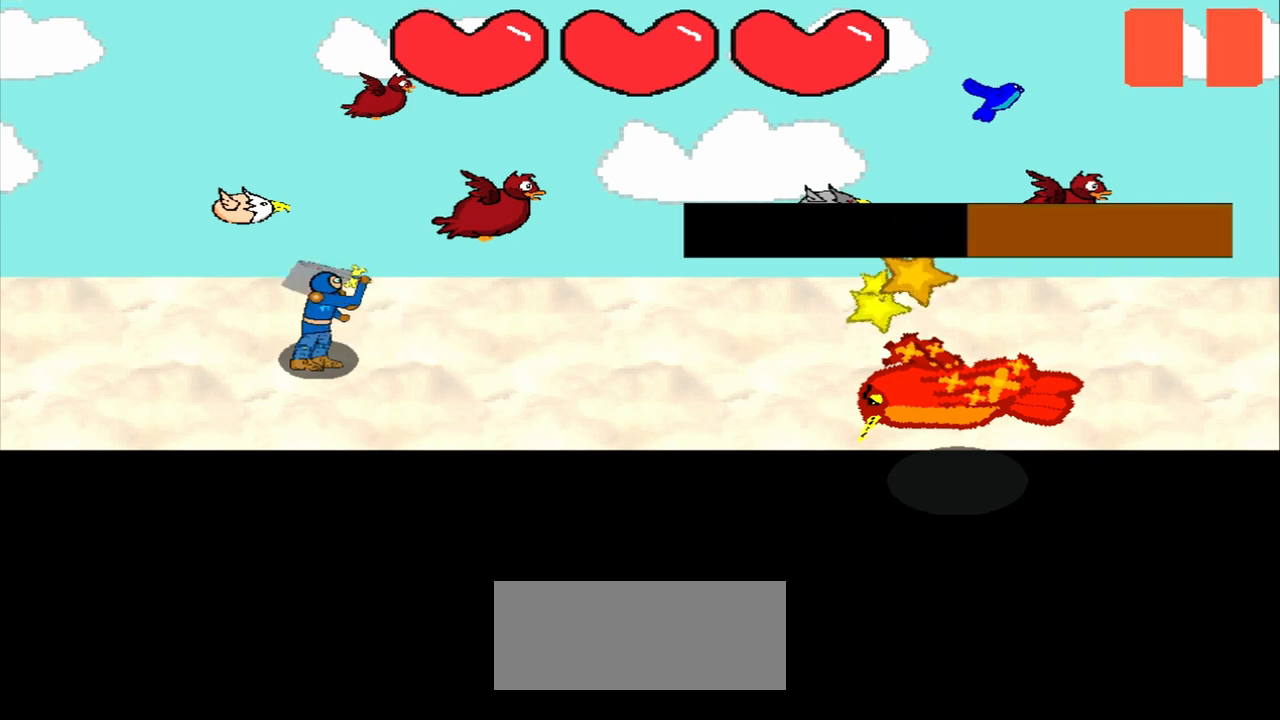
{"buttons": [], "left_stick": "center", "events": []}
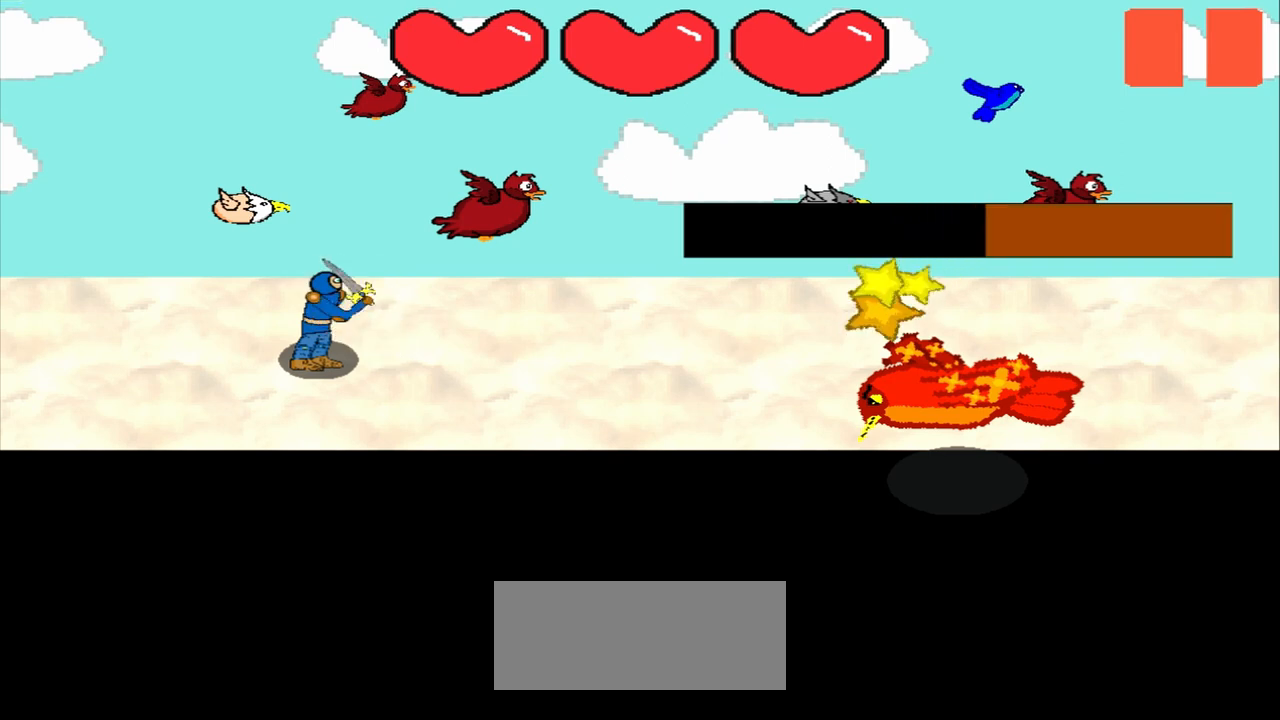
{"buttons": [], "left_stick": "center", "events": [[250, "left_stick", "down-right"], [375, "left_stick", "center"]]}
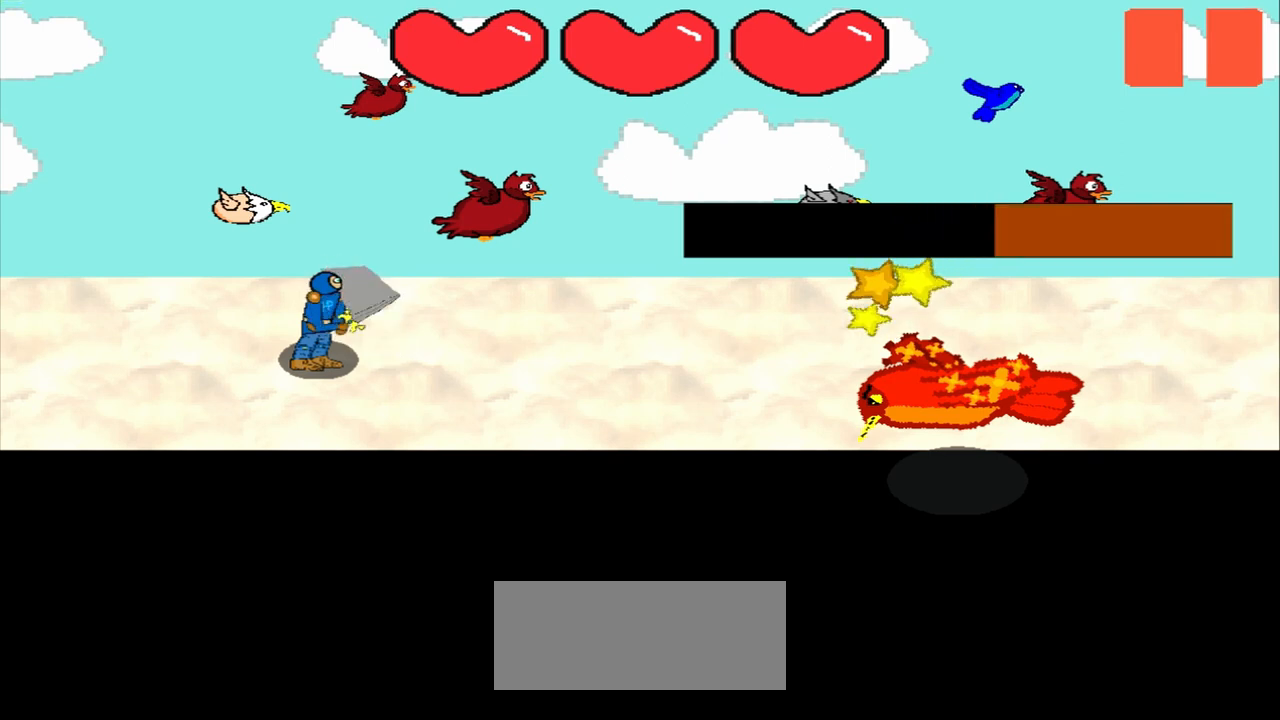
{"buttons": [], "left_stick": "center", "events": []}
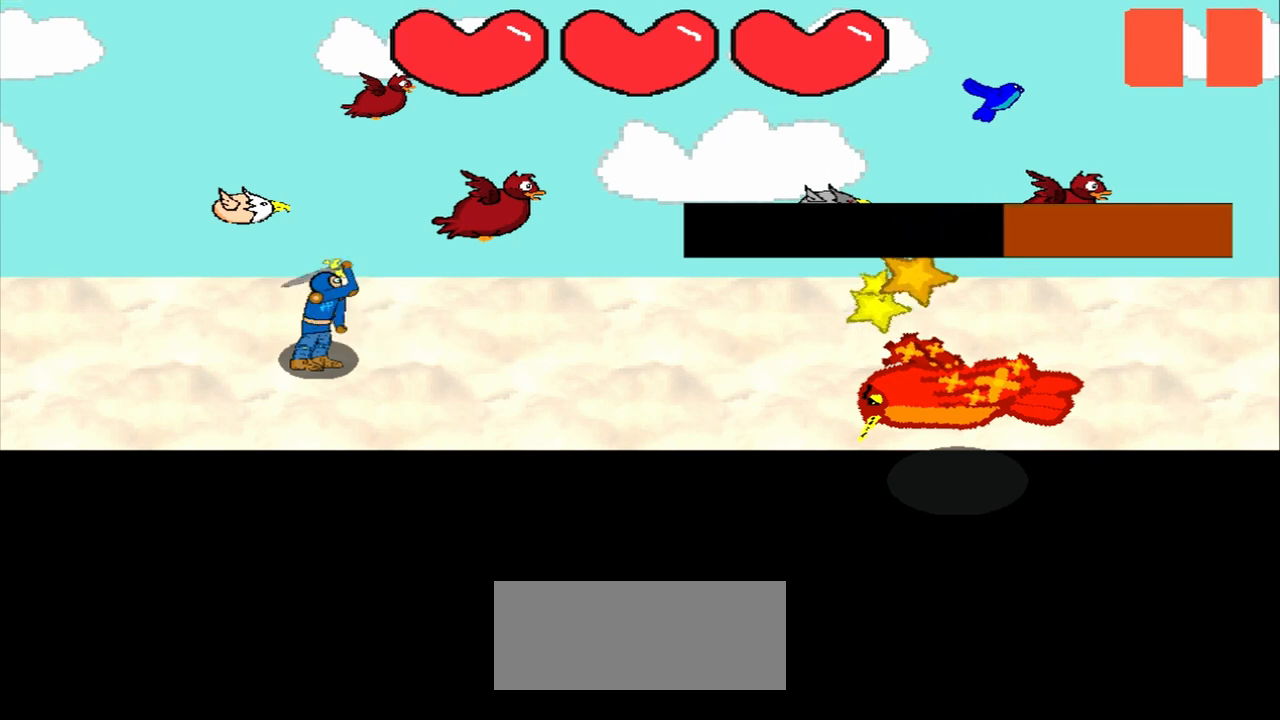
{"buttons": [], "left_stick": "center", "events": [[42, "left_stick", "up"], [208, "left_stick", "center"]]}
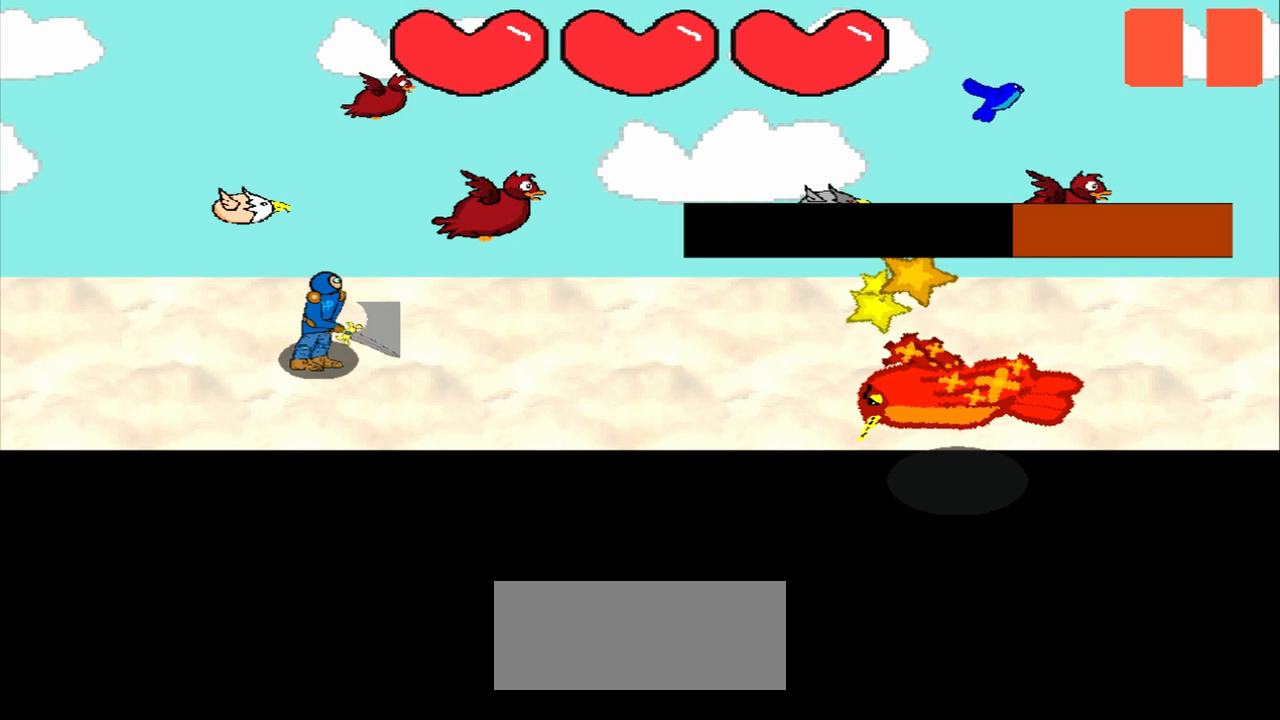
{"buttons": [], "left_stick": "center", "events": [[42, "left_stick", "up"], [167, "left_stick", "center"], [417, "left_stick", "left"], [500, "left_stick", "center"]]}
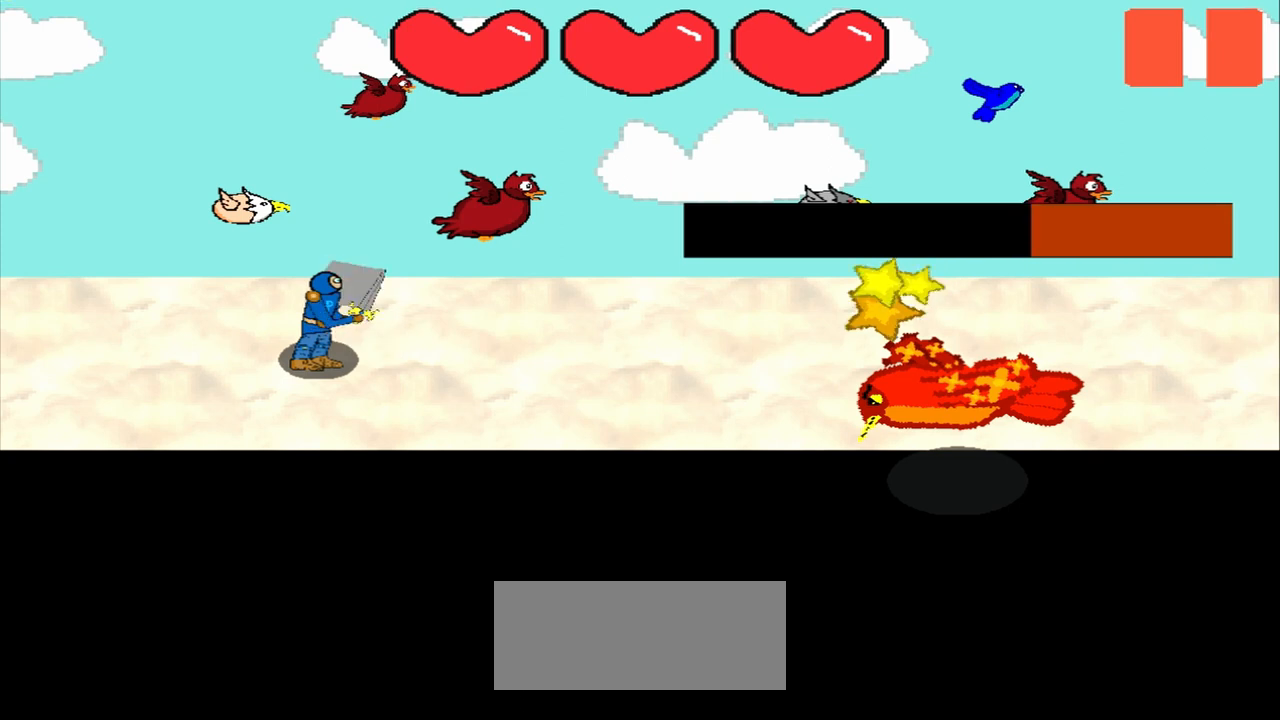
{"buttons": [], "left_stick": "center", "events": [[250, "left_stick", "down-right"], [458, "left_stick", "center"]]}
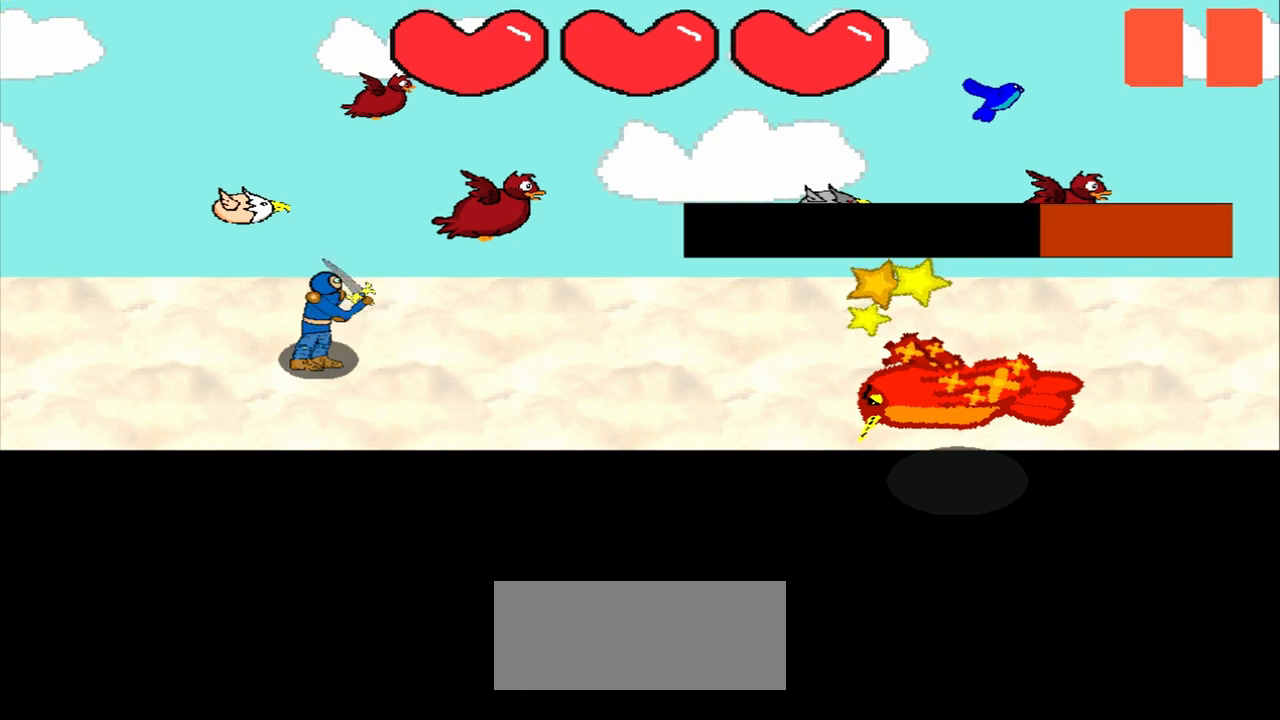
{"buttons": [], "left_stick": "down-right", "events": [[167, "left_stick", "right"], [250, "left_stick", "center"], [500, "left_stick", "down-right"]]}
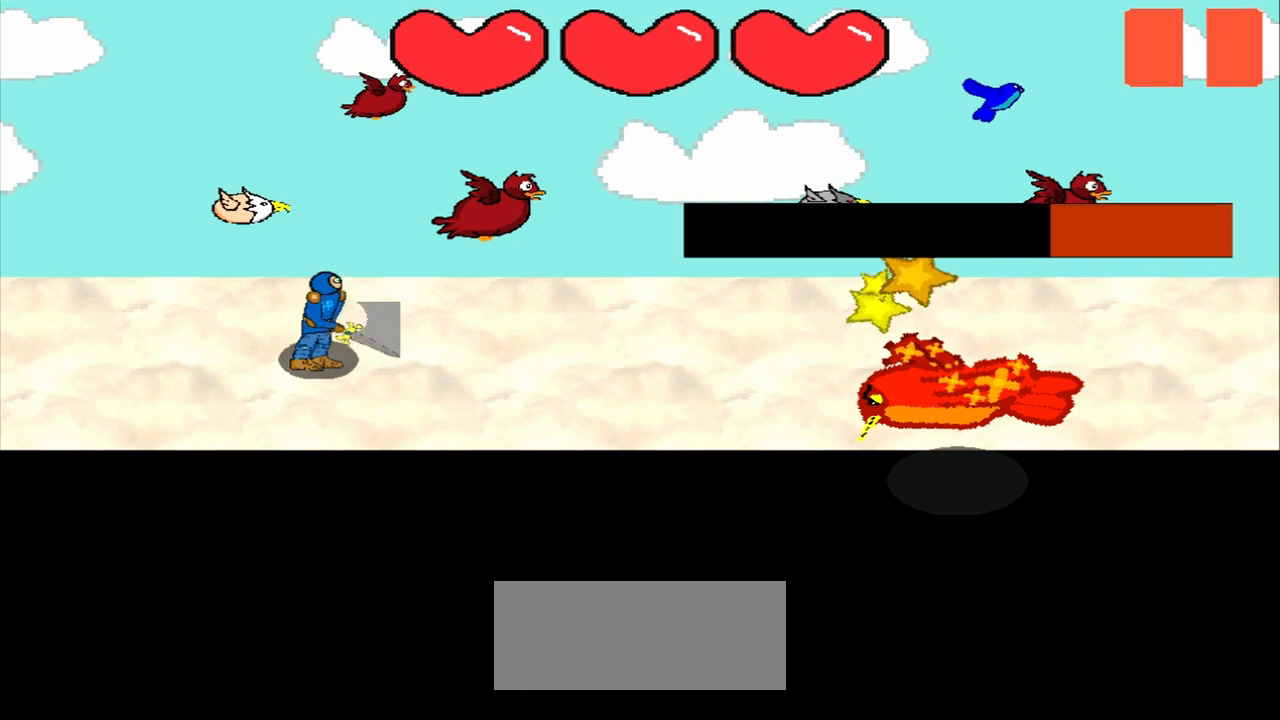
{"buttons": [], "left_stick": "center", "events": [[167, "left_stick", "center"]]}
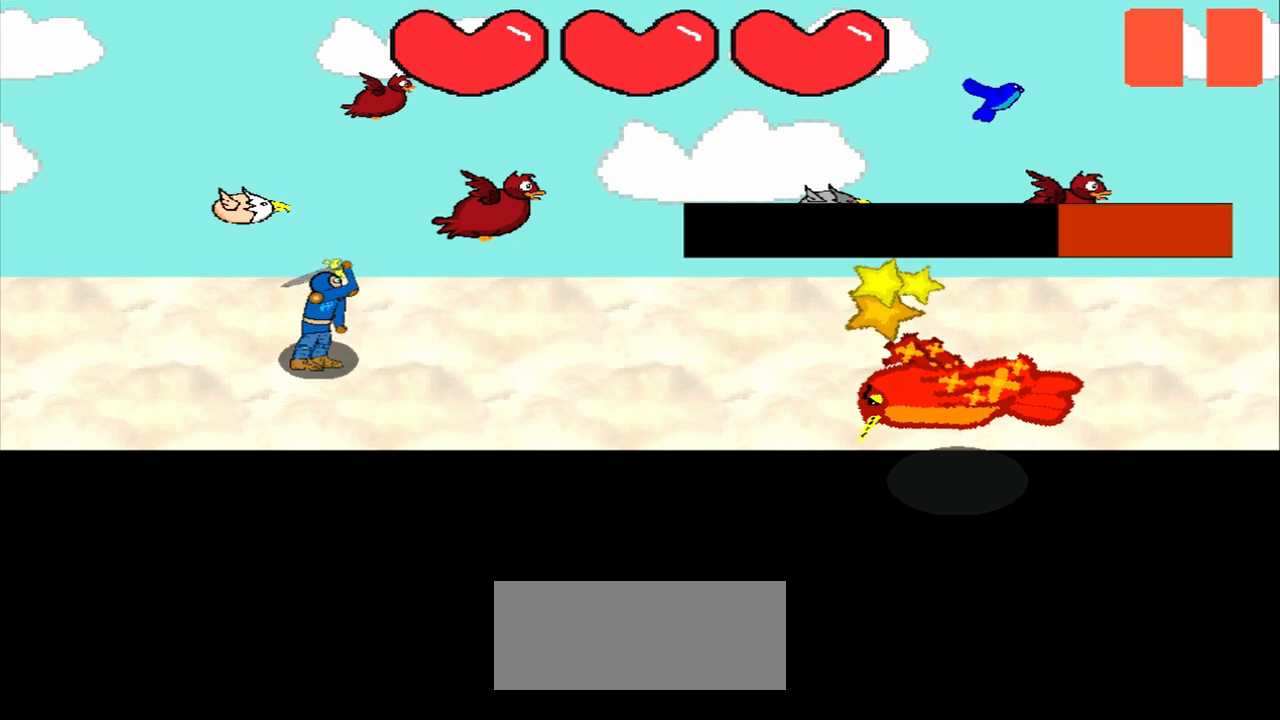
{"buttons": [], "left_stick": "center", "events": [[292, "left_stick", "up-left"], [500, "left_stick", "center"]]}